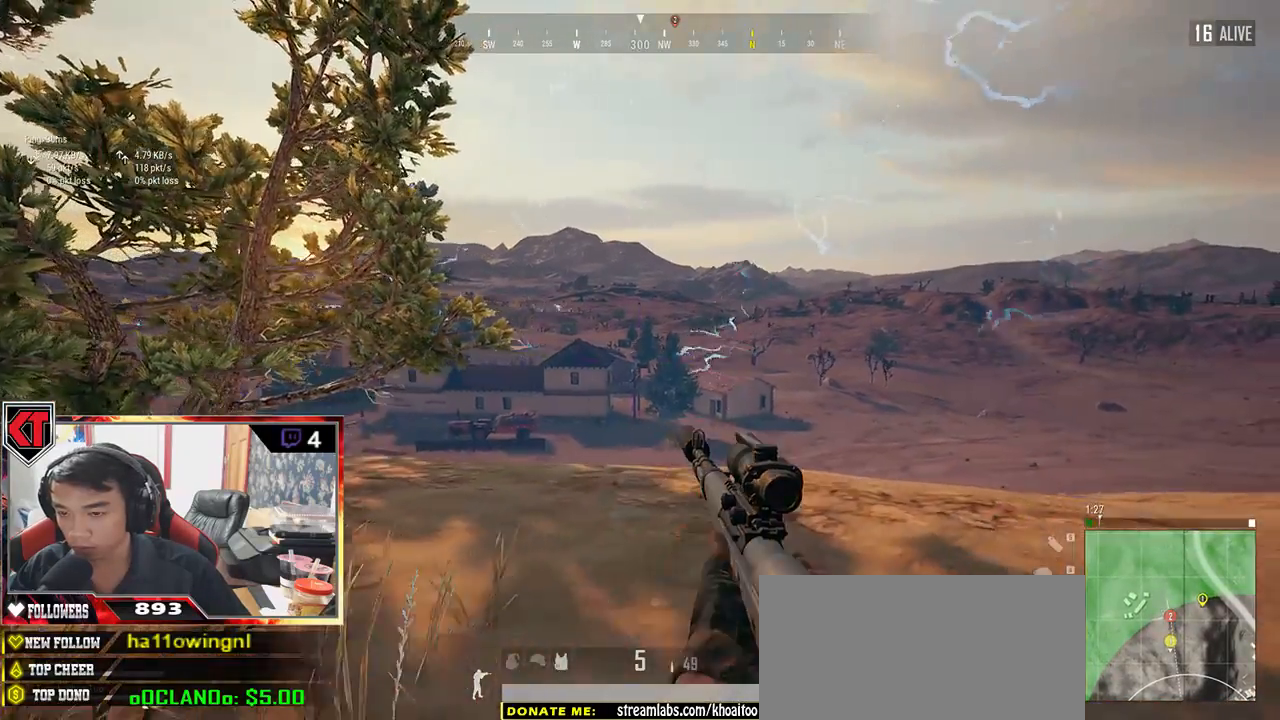
Gameplay with keyboard and mouse; each line is a JSON object with the keys and mouse buttons held at the frame after it. "events" lists presses ("down") and releases ("up") of "a", "c", "ctrl", "d", "e", "f", "q", "r", "s", "shift", "space", "tab", "v", "w", "x", "z", "mouse_left", "mouse_wheel", "mouse_right", "mouse_mb4" and "mouse_mb5" between this image and that frame as [ms after this image, input, new state], when the widget could be followed in between. "mouse_left", "mouse_wheel", "mouse_right", "mouse_mb4", "mouse_mb5" = the "left", "wheel", "right", "mb4", "mb5" buttons of the "mouse" list. No other keys are recorded. "wheel" means that the mouse wheel is clicked or scrolled. Mouse movement is not recorded.
{"keys": ["d", "s"], "mouse": [], "events": [[317, "s", "up"], [400, "s", "down"]]}
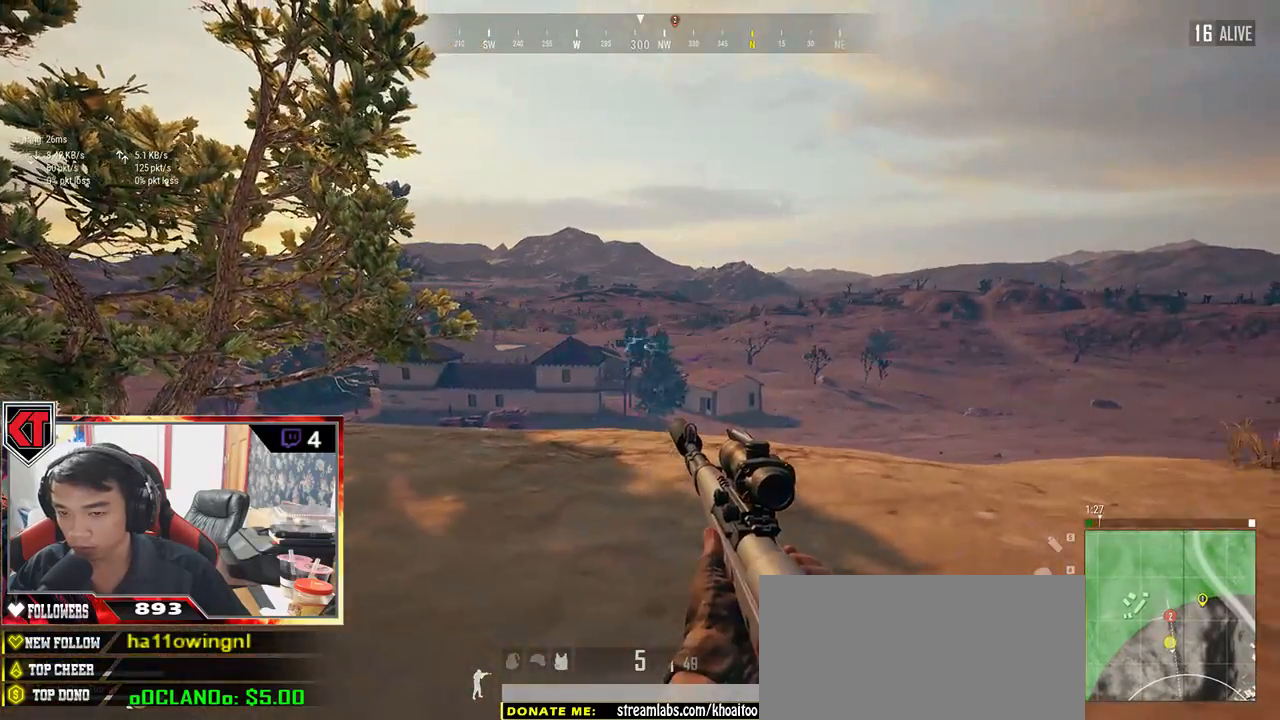
{"keys": ["a"], "mouse": [], "events": [[17, "a", "down"], [67, "d", "up"], [150, "s", "up"]]}
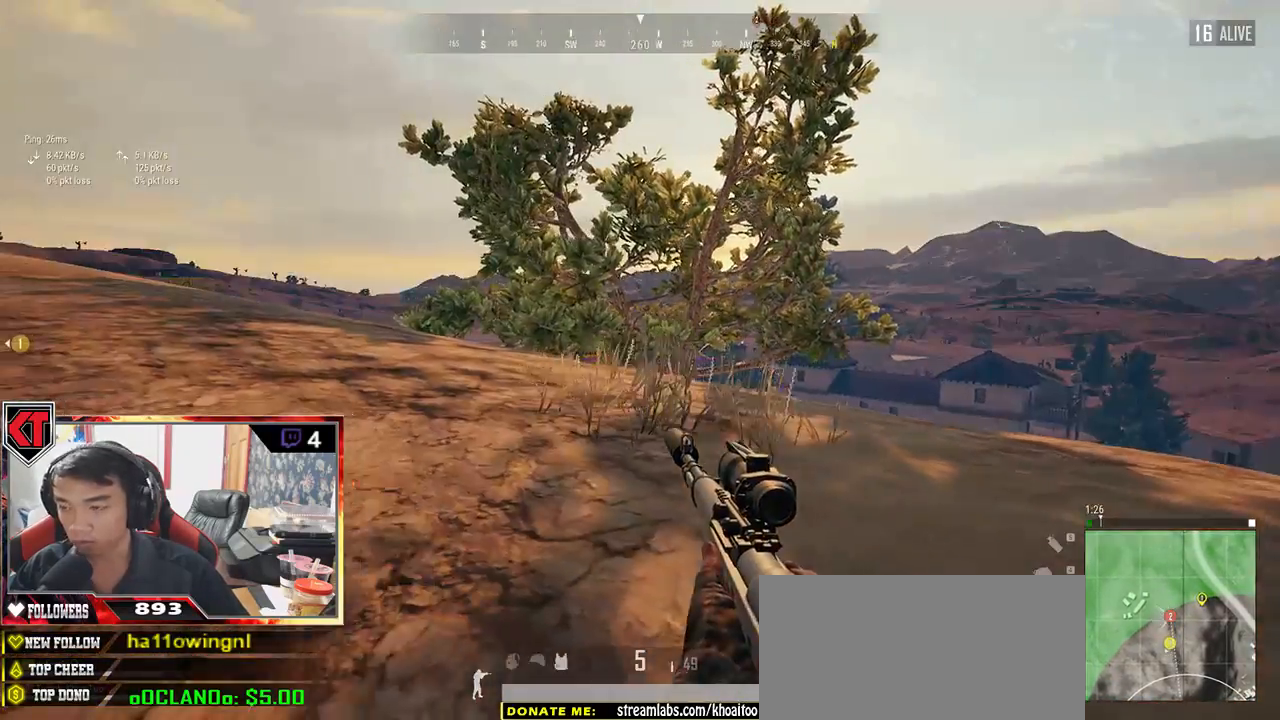
{"keys": ["shift", "w"], "mouse": [], "events": [[17, "w", "down"], [50, "a", "up"], [267, "shift", "down"]]}
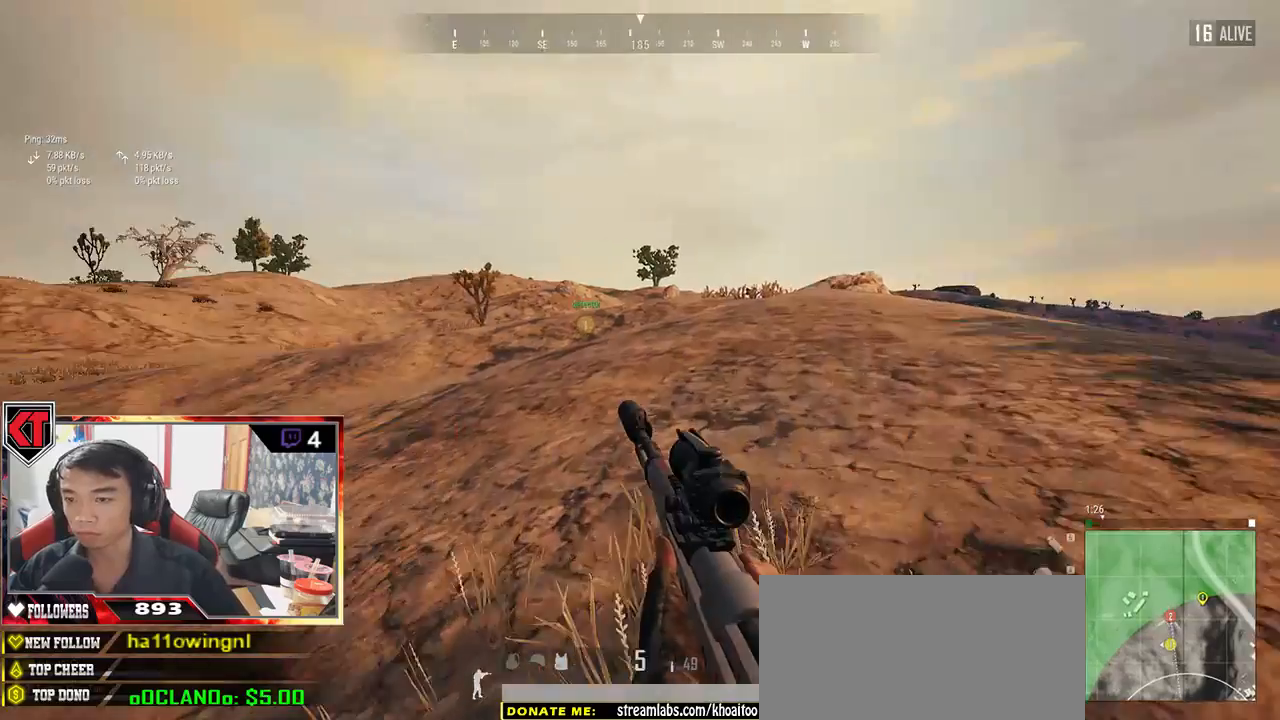
{"keys": ["d", "shift", "w"], "mouse": [], "events": [[350, "d", "down"]]}
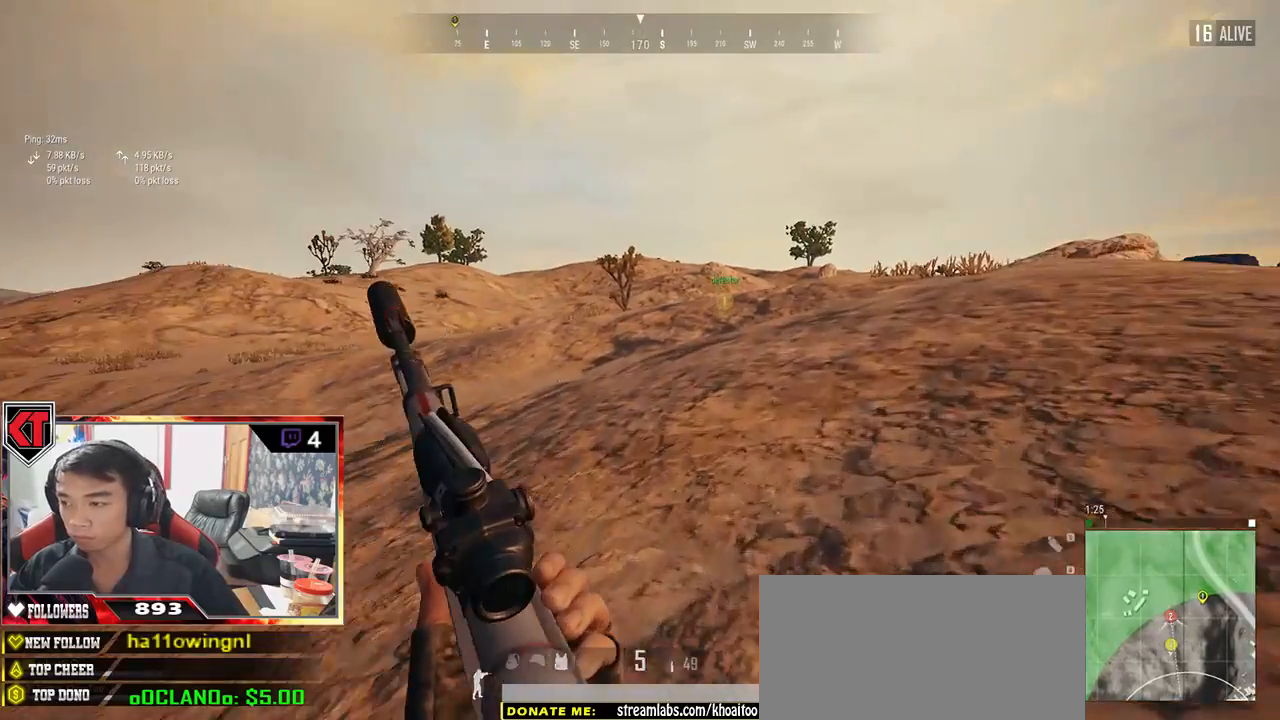
{"keys": ["shift", "w"], "mouse": [], "events": [[300, "d", "up"]]}
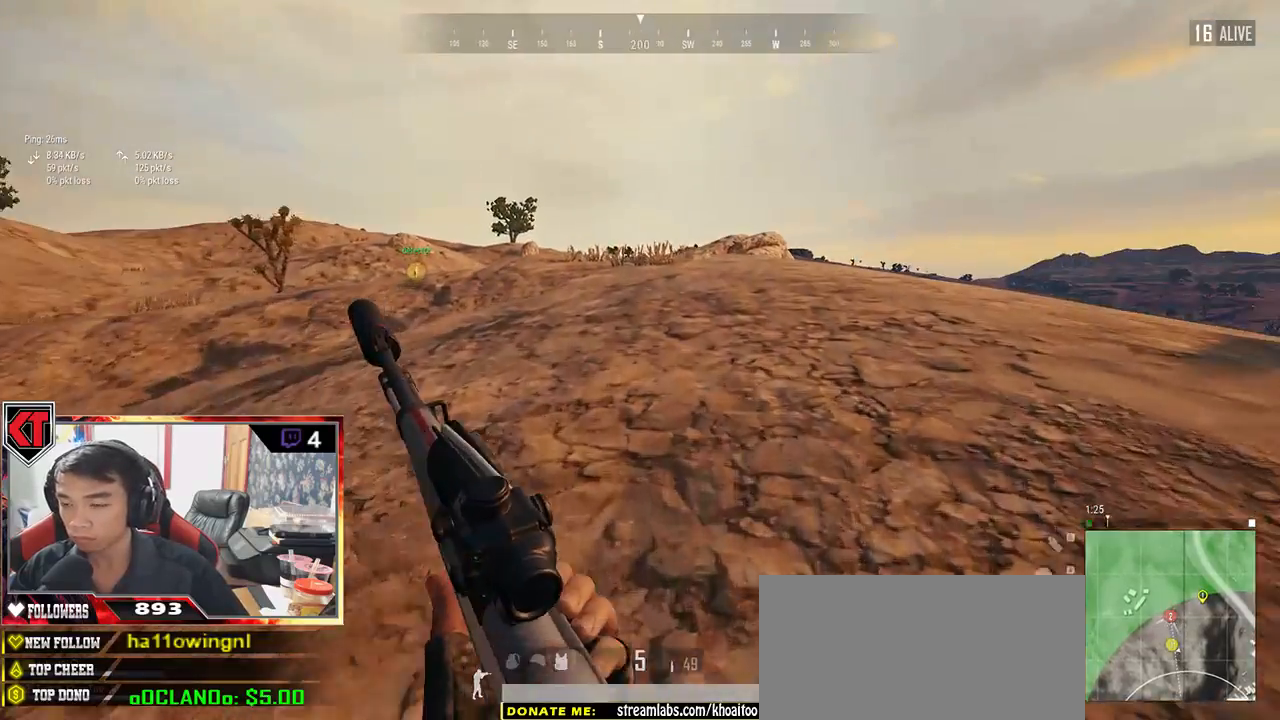
{"keys": ["shift", "w"], "mouse": [], "events": []}
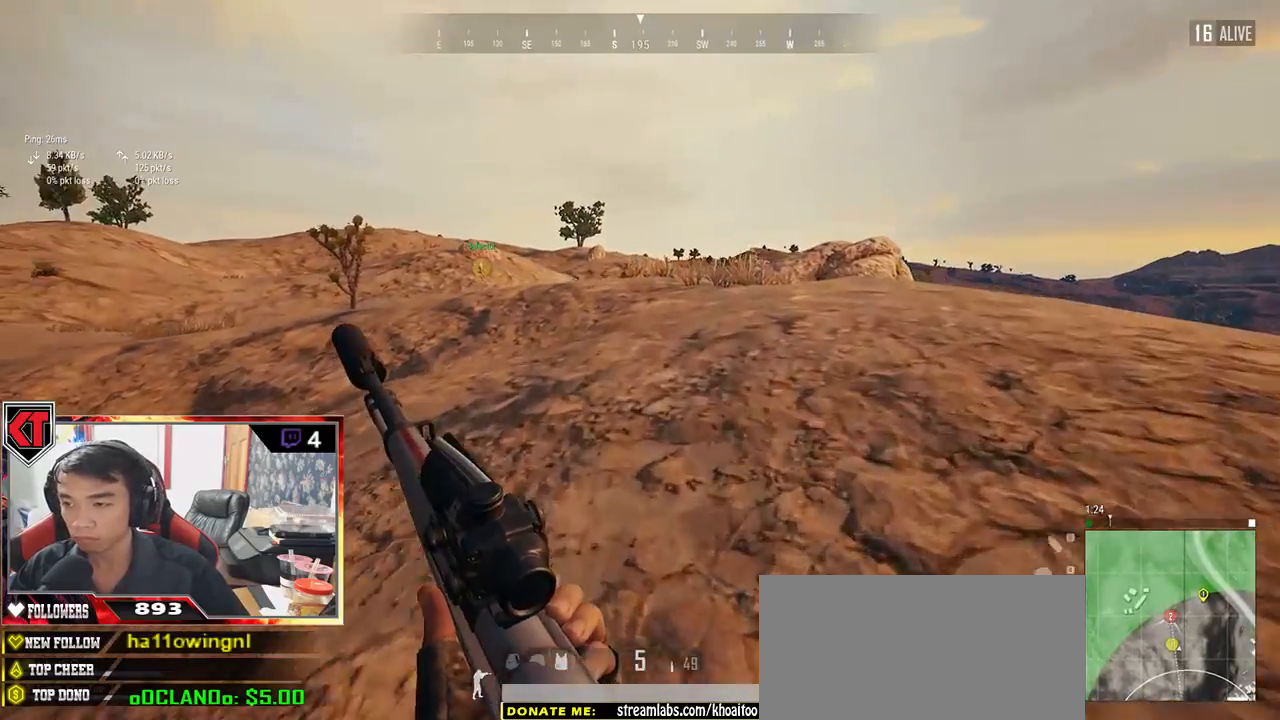
{"keys": ["shift", "w"], "mouse": [], "events": []}
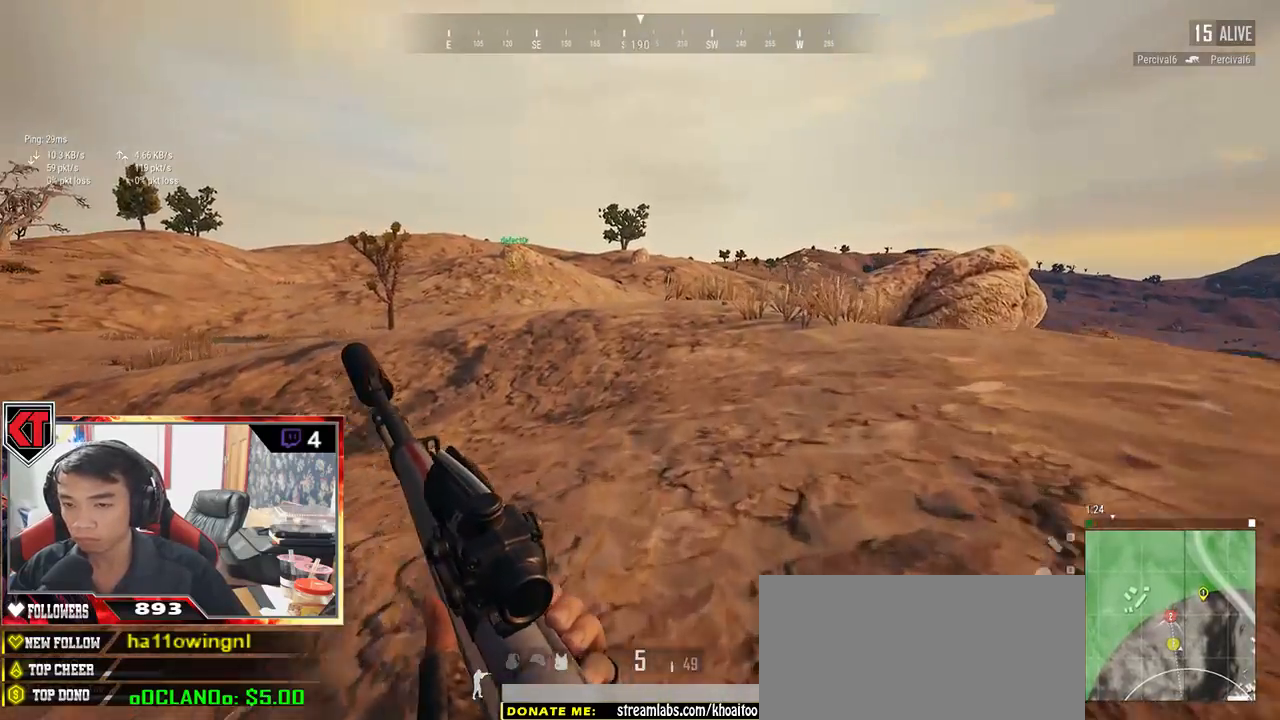
{"keys": ["shift", "space", "w"], "mouse": [], "events": [[450, "space", "down"]]}
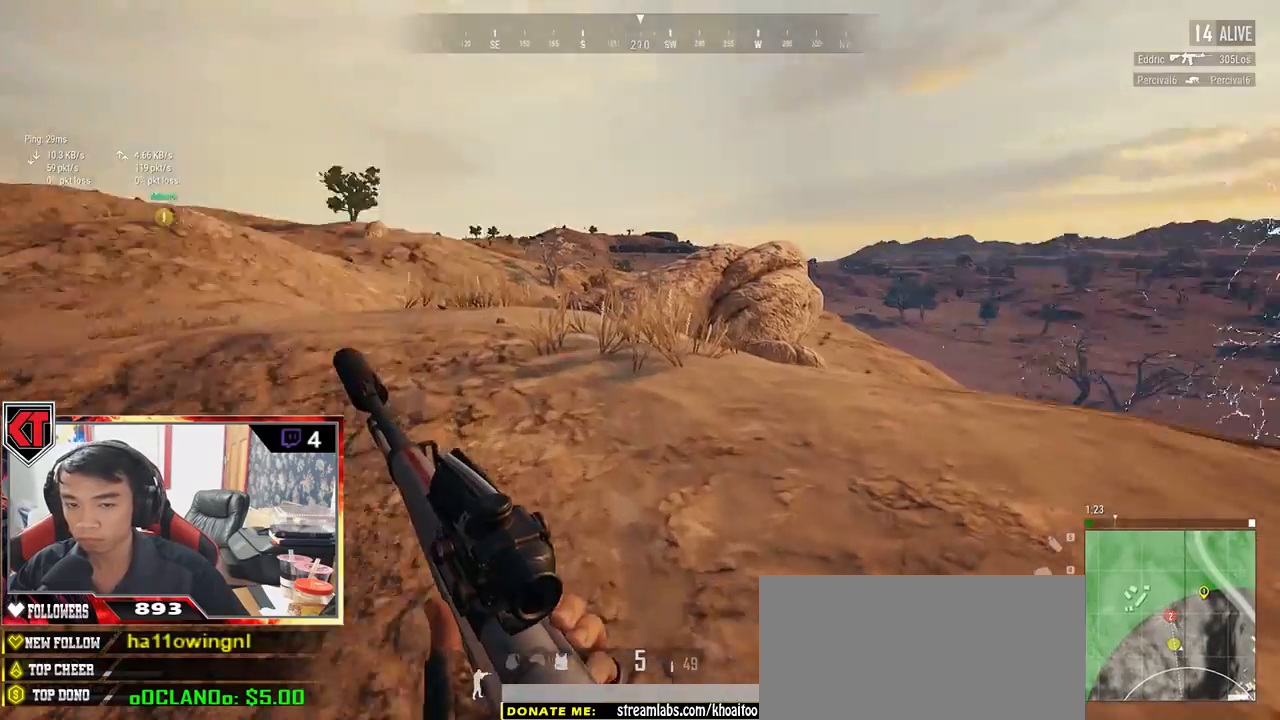
{"keys": ["w"], "mouse": [], "events": [[150, "space", "up"], [217, "shift", "up"]]}
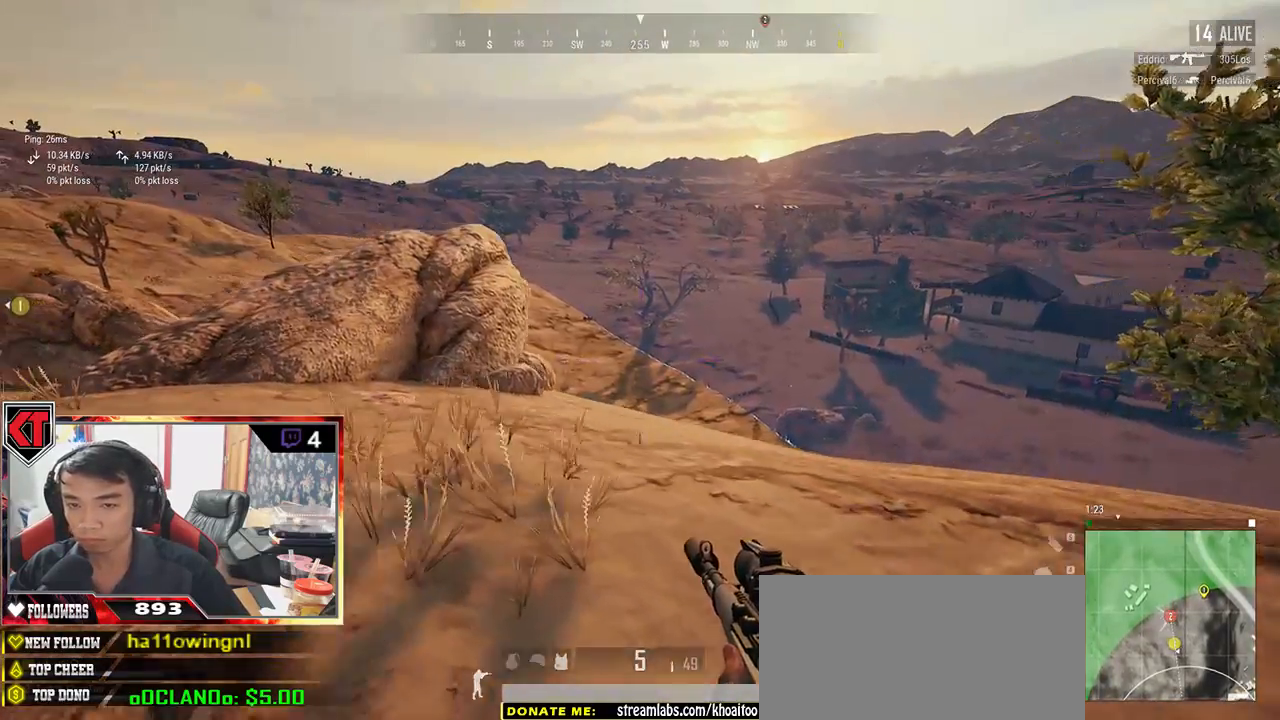
{"keys": ["a", "w"], "mouse": [], "events": [[17, "a", "down"]]}
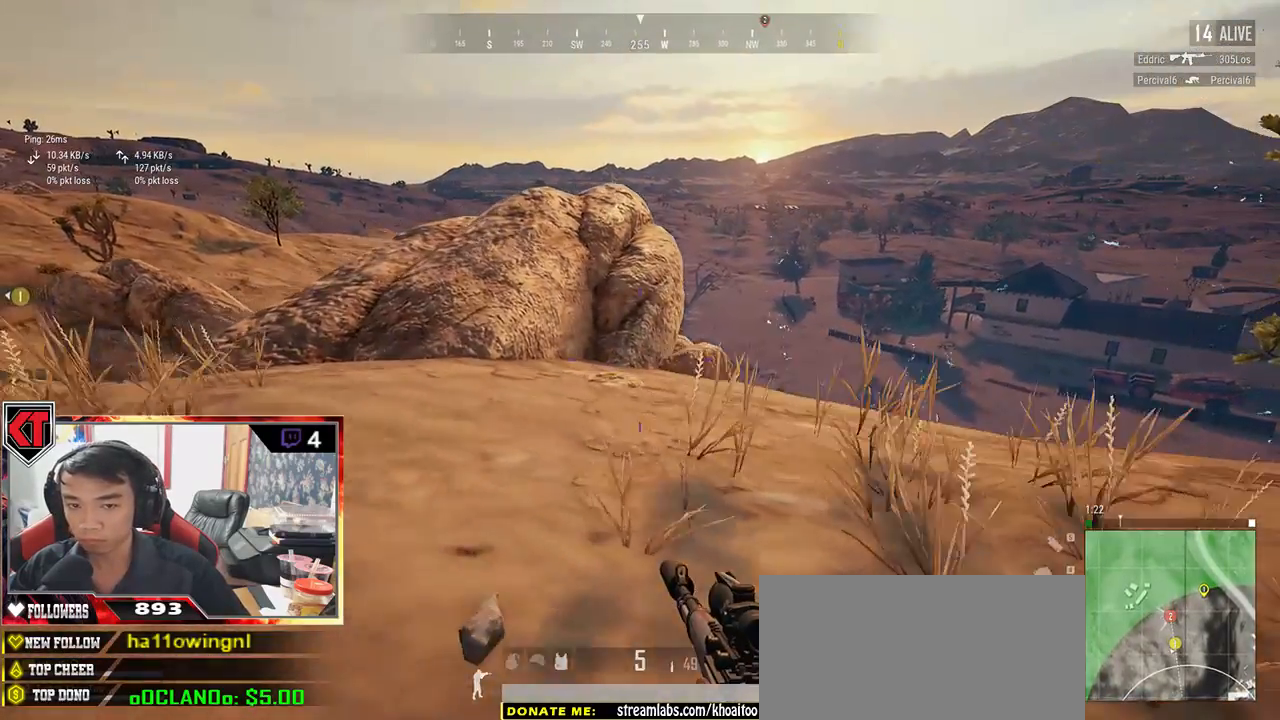
{"keys": ["a", "w"], "mouse": [], "events": []}
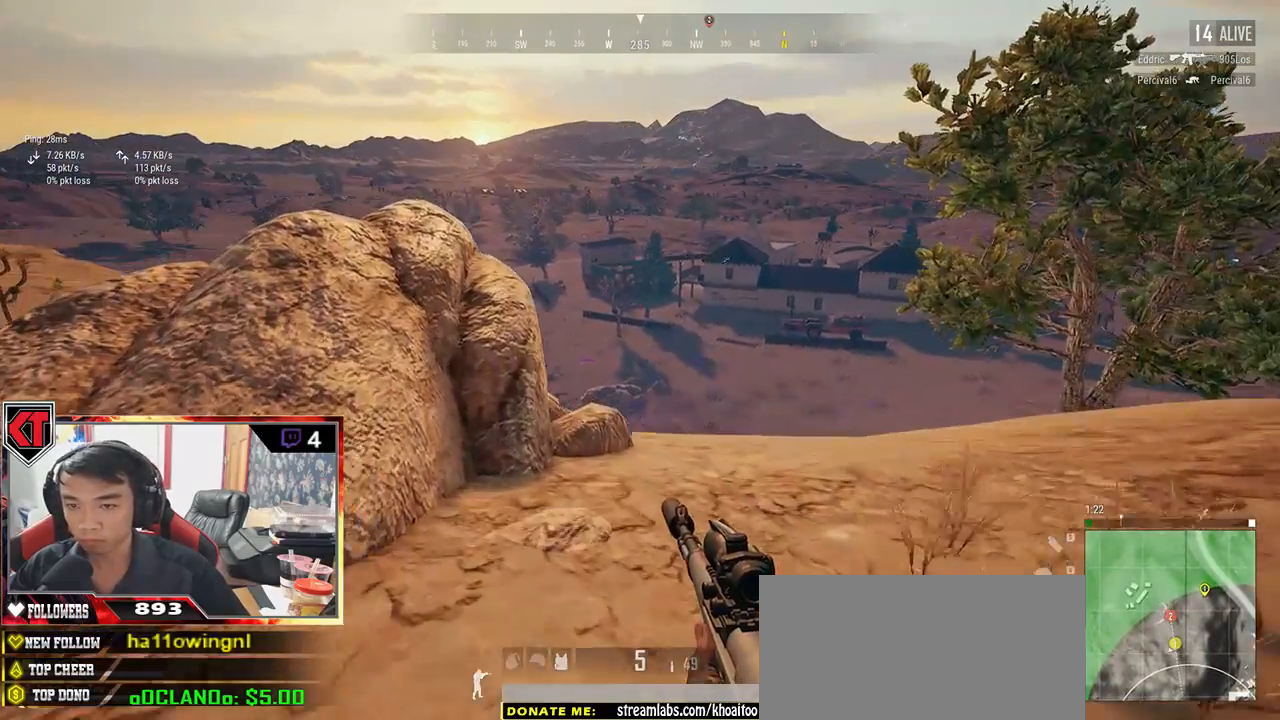
{"keys": ["w"], "mouse": [], "events": [[133, "w", "up"], [217, "space", "down"], [300, "w", "down"], [383, "a", "up"], [383, "space", "up"]]}
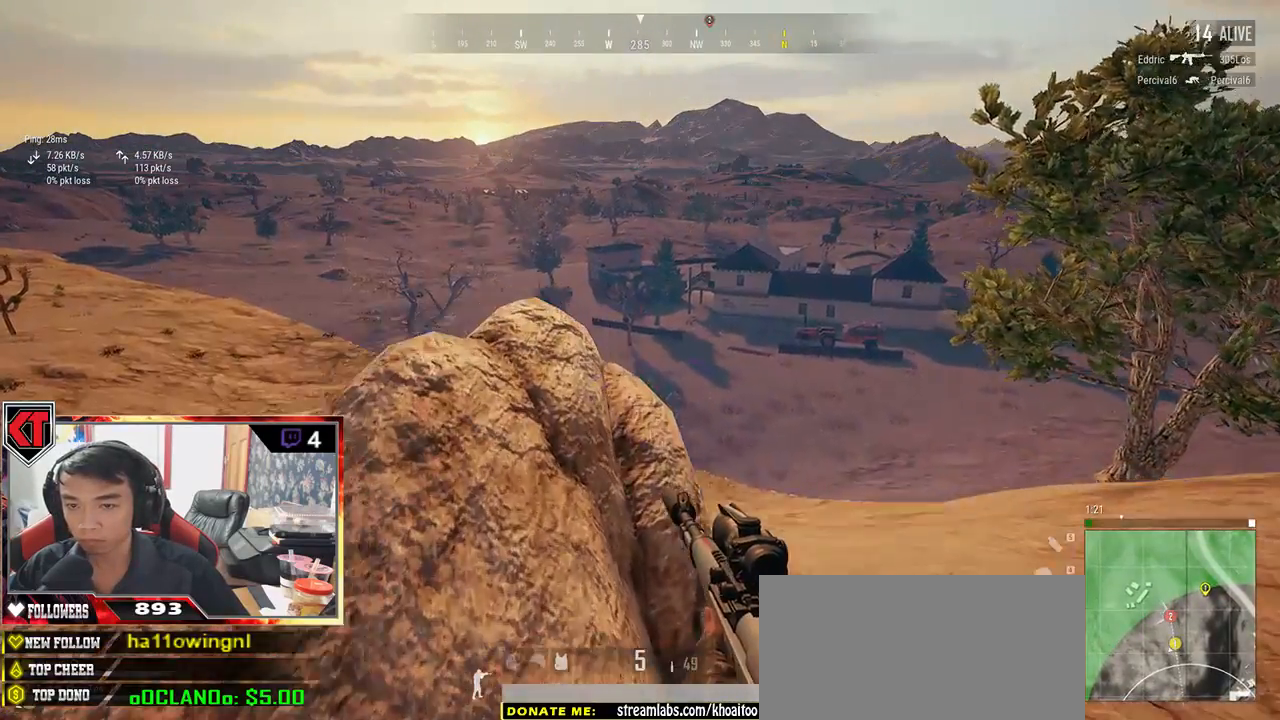
{"keys": ["w"], "mouse": [], "events": [[33, "d", "down"], [283, "d", "up"]]}
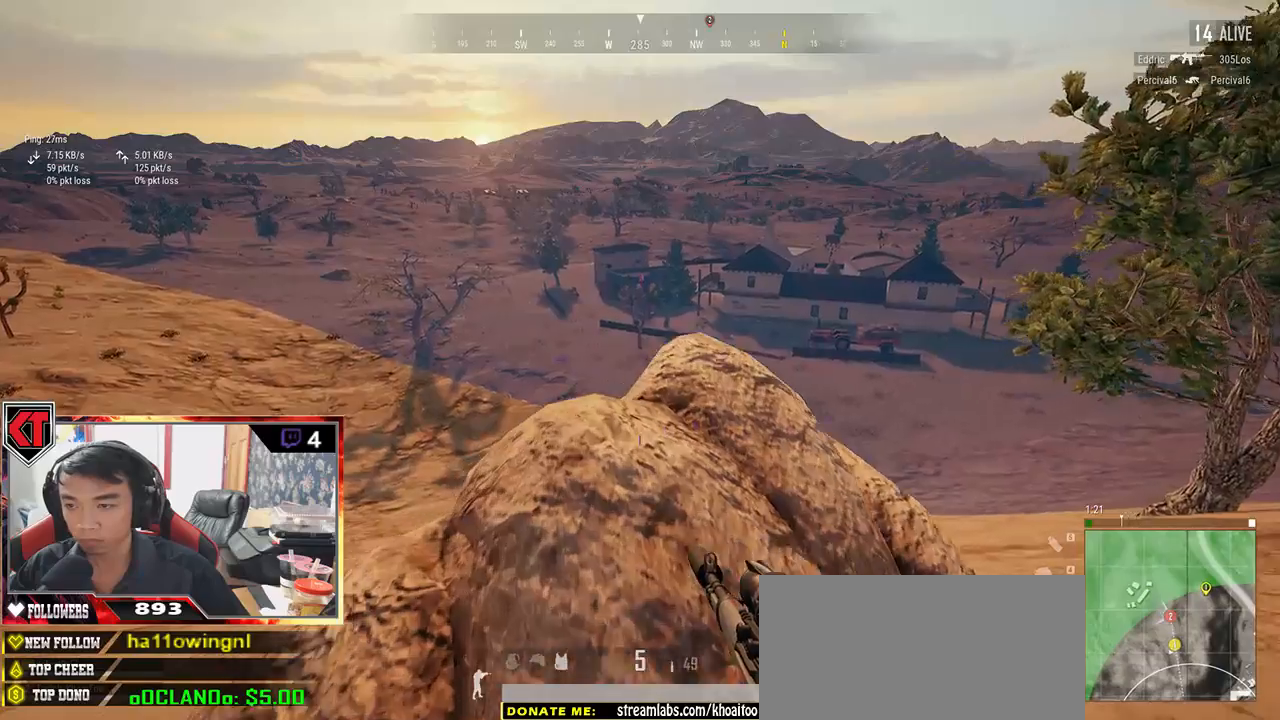
{"keys": ["d"], "mouse": [], "events": [[50, "d", "down"], [367, "w", "up"]]}
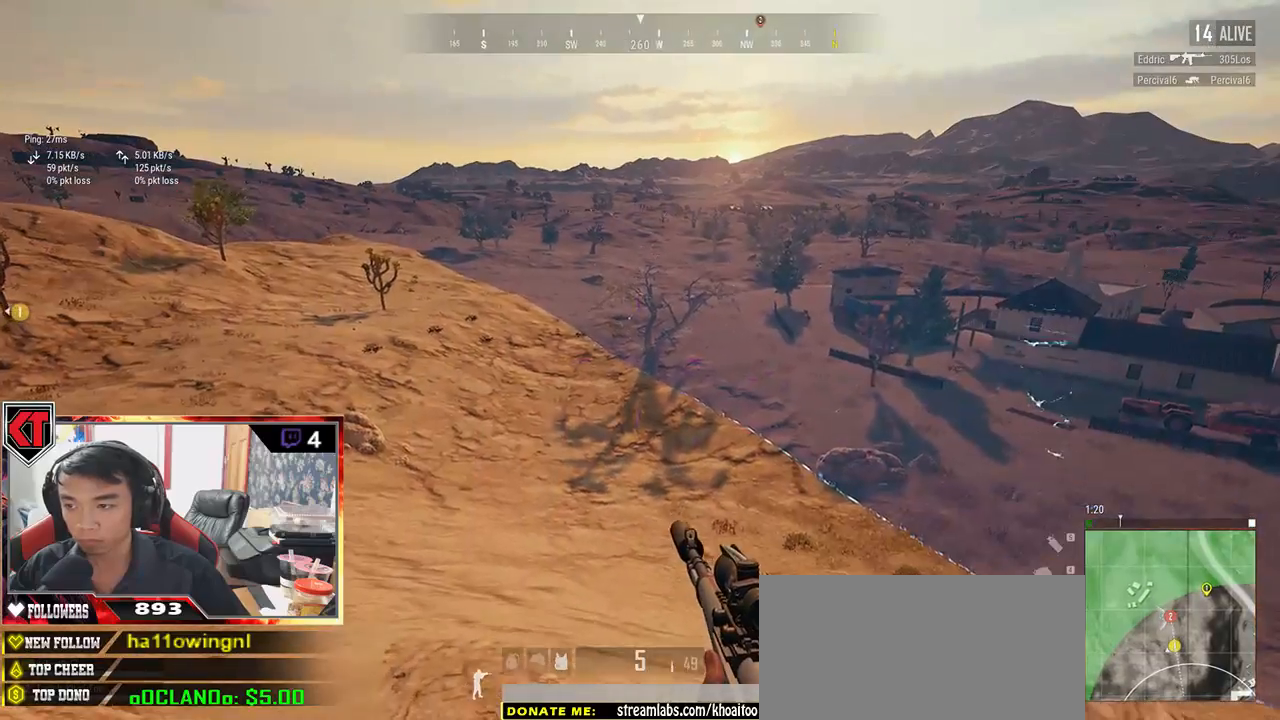
{"keys": ["a"], "mouse": [], "events": [[117, "s", "down"], [233, "a", "down"], [233, "d", "up"], [367, "s", "up"]]}
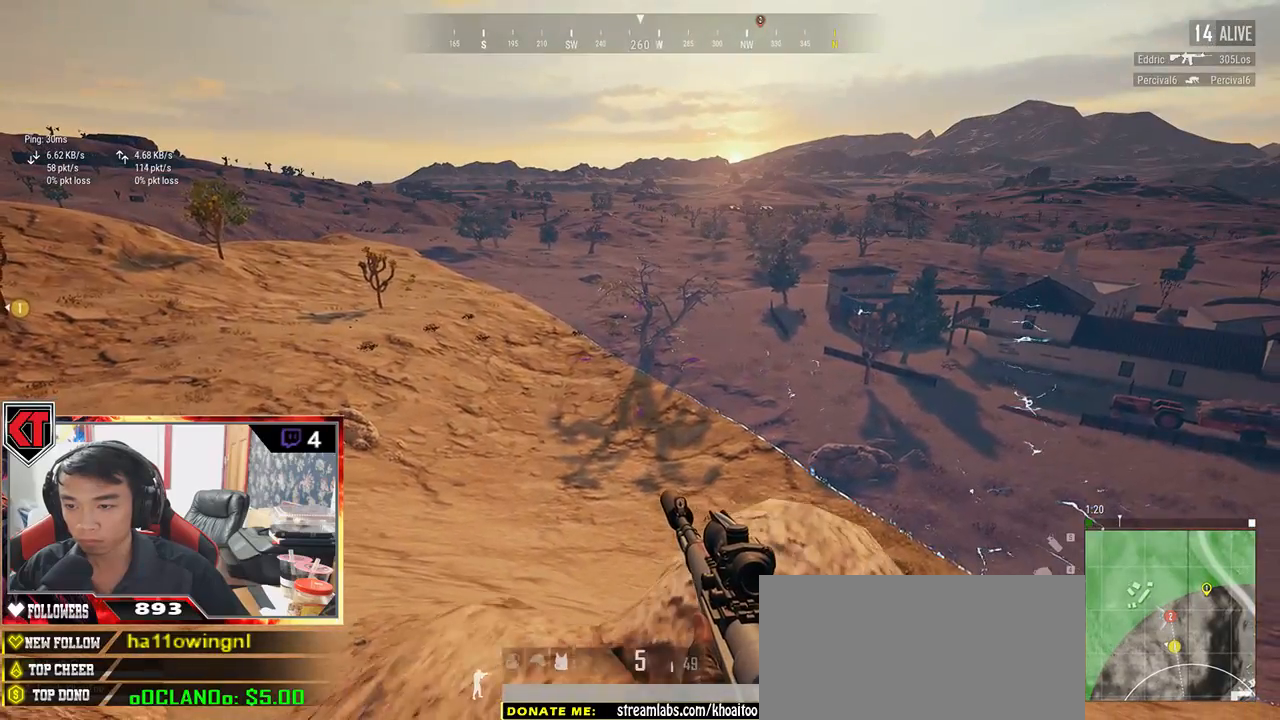
{"keys": ["d"], "mouse": [], "events": [[50, "w", "down"], [133, "a", "up"], [417, "d", "down"], [483, "w", "up"]]}
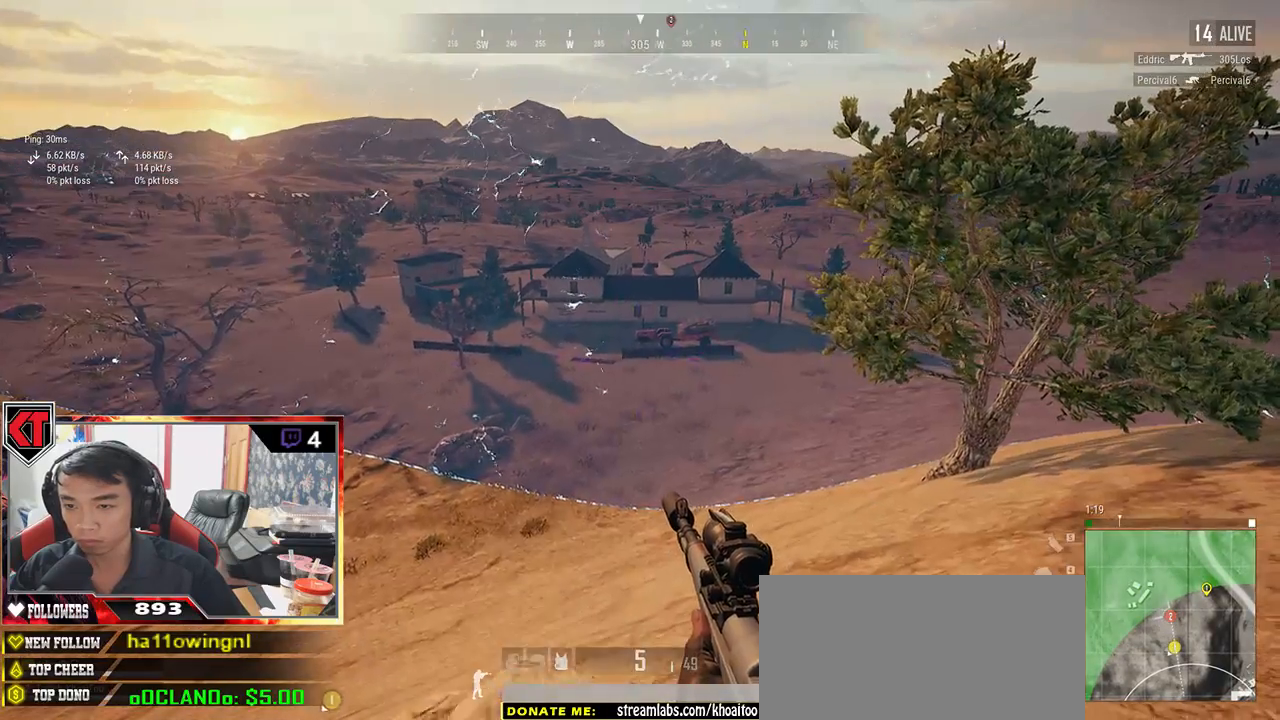
{"keys": ["a", "s"], "mouse": [], "events": [[150, "d", "up"], [150, "s", "down"], [250, "a", "down"]]}
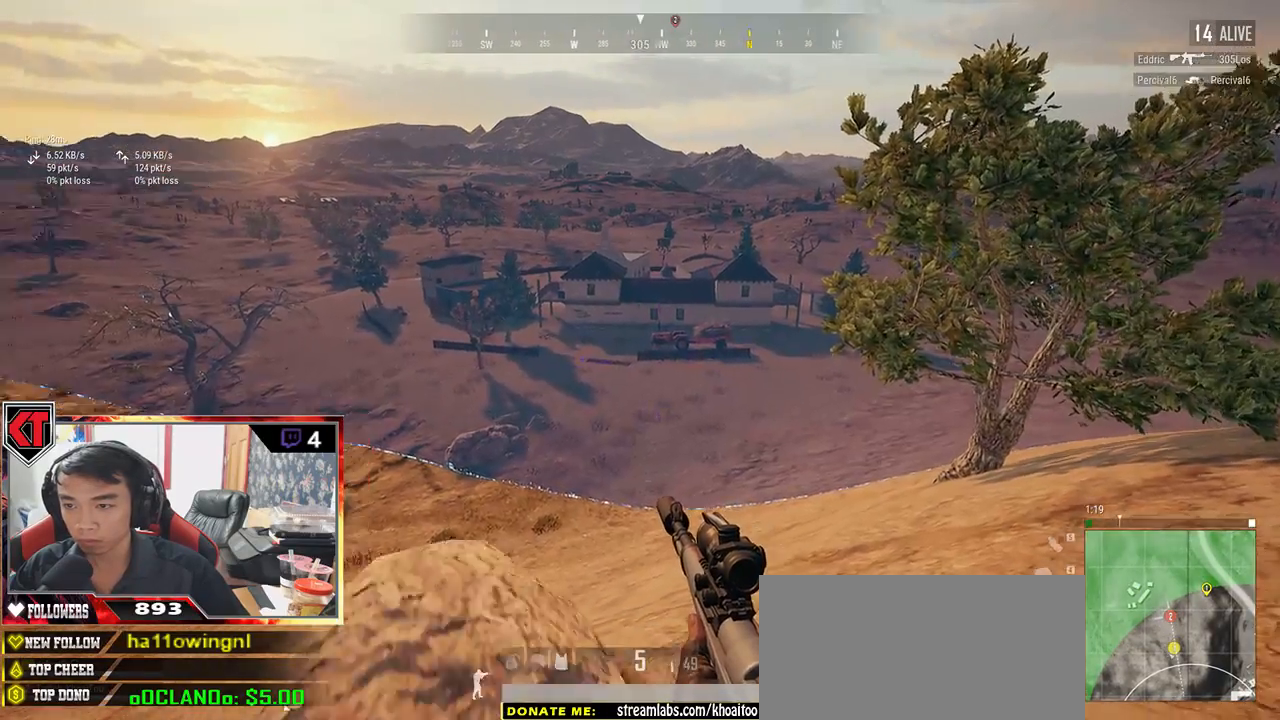
{"keys": ["d", "w"], "mouse": [], "events": [[283, "a", "up"], [333, "d", "down"], [400, "s", "up"], [500, "w", "down"]]}
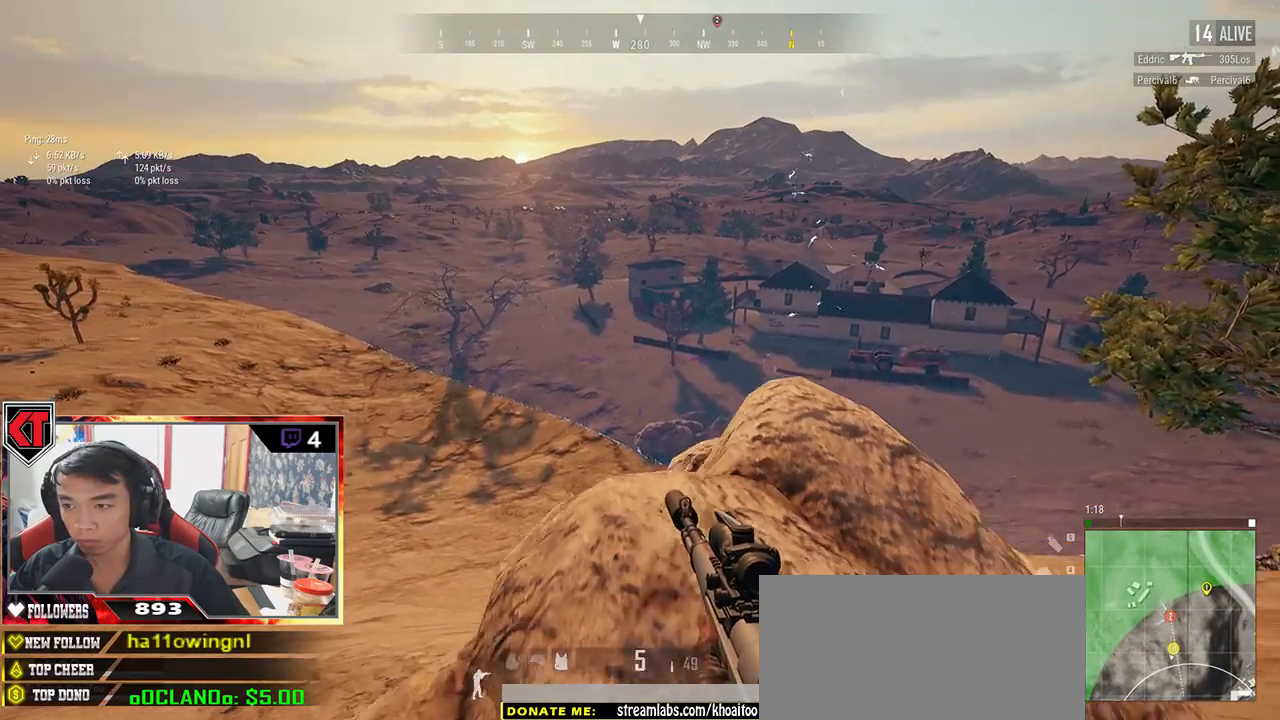
{"keys": ["a"], "mouse": [], "events": [[133, "a", "down"], [133, "d", "up"], [183, "w", "up"]]}
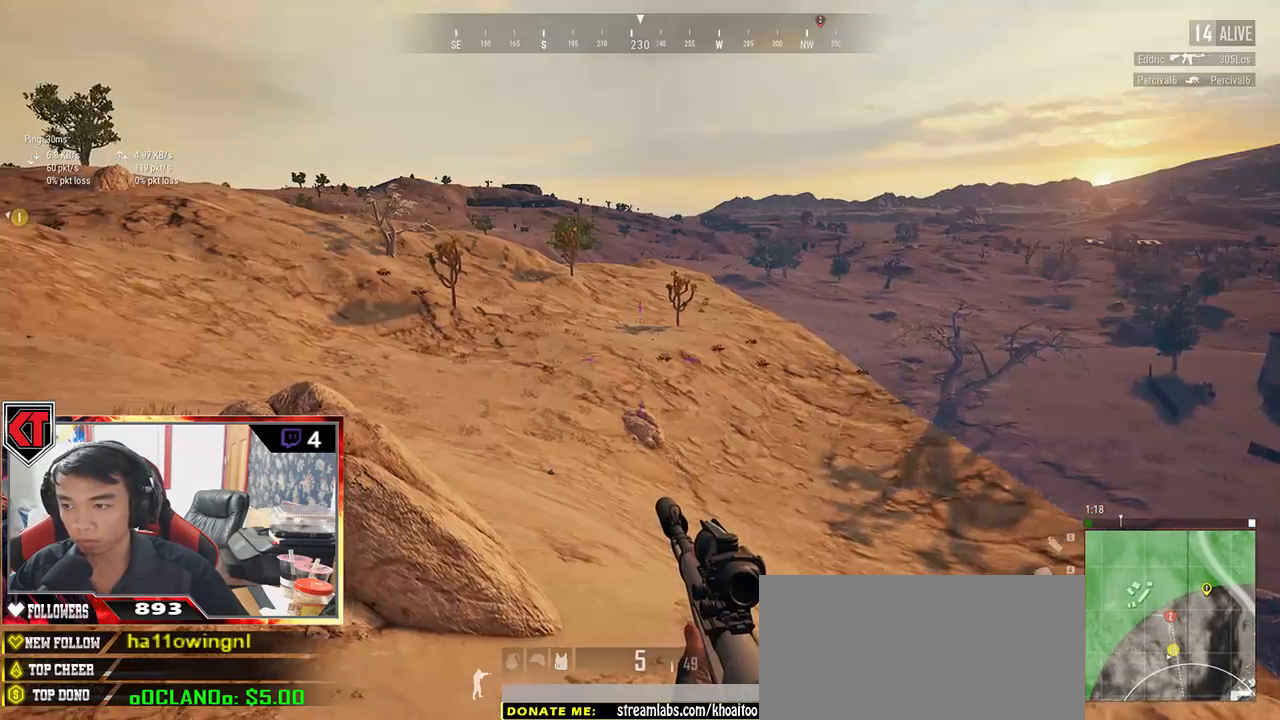
{"keys": ["shift", "w"], "mouse": [], "events": [[100, "w", "down"], [183, "a", "up"], [467, "shift", "down"]]}
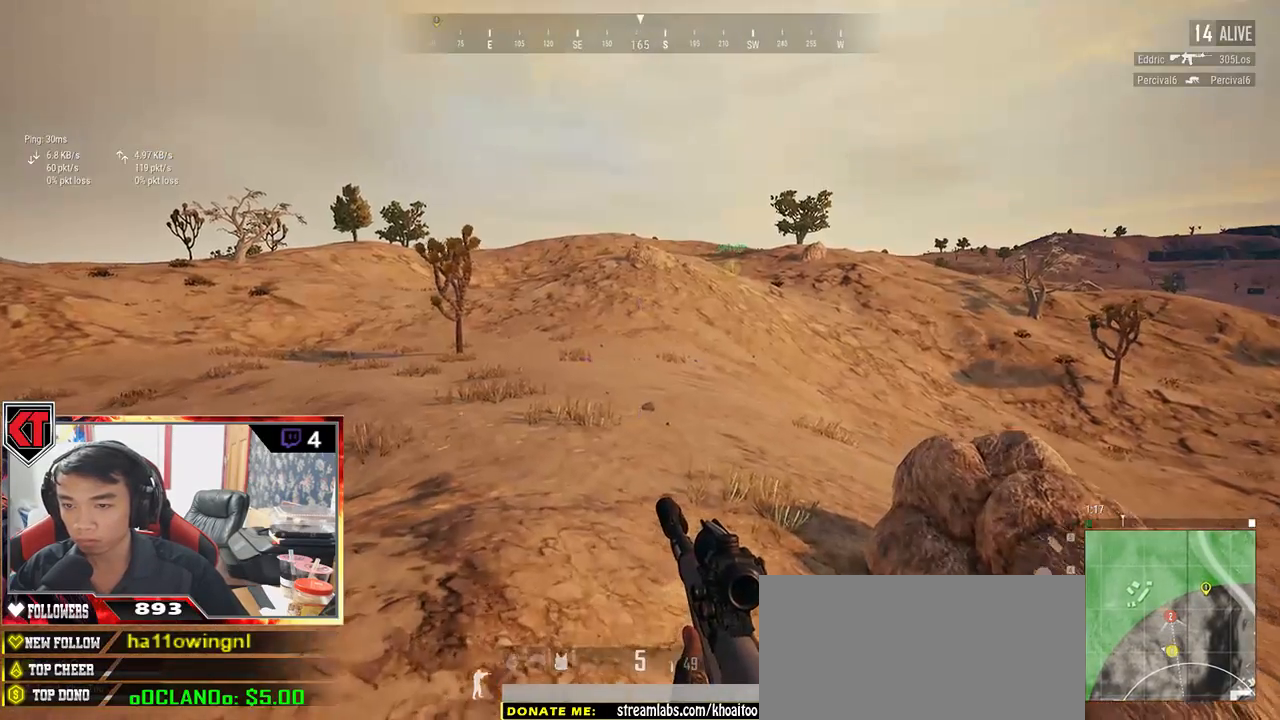
{"keys": ["shift", "w"], "mouse": [], "events": []}
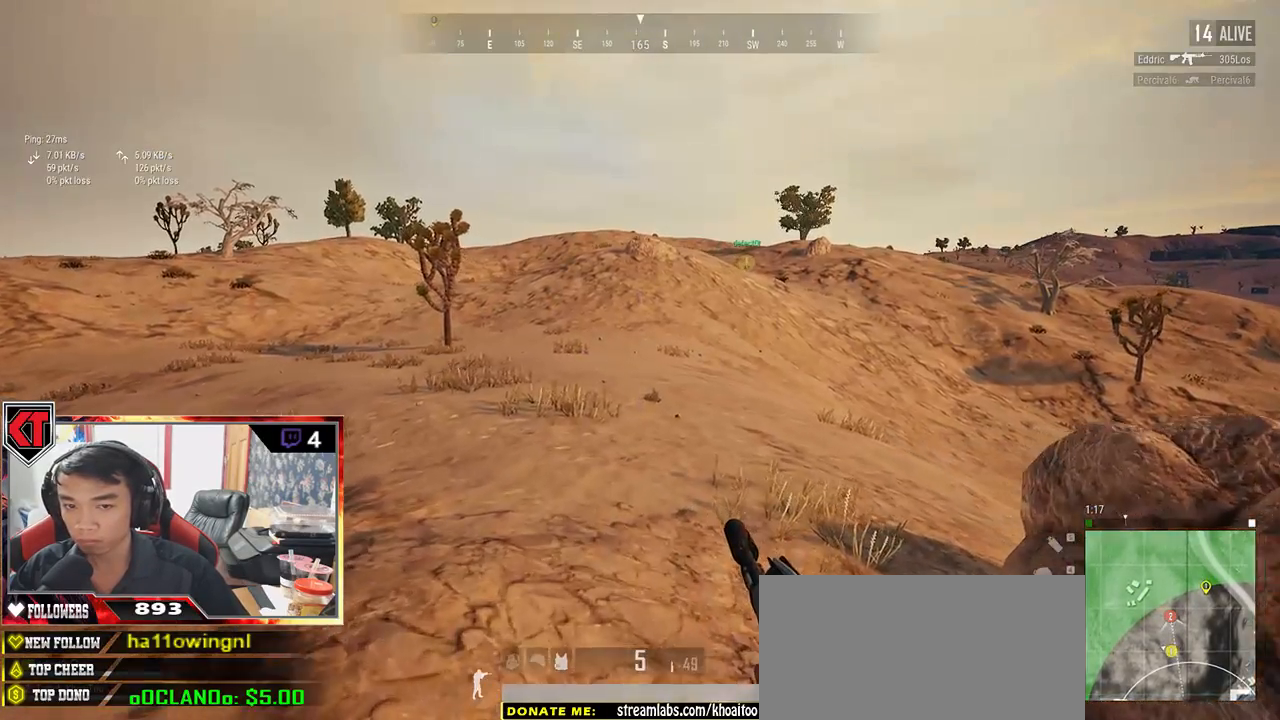
{"keys": ["shift", "w"], "mouse": [], "events": []}
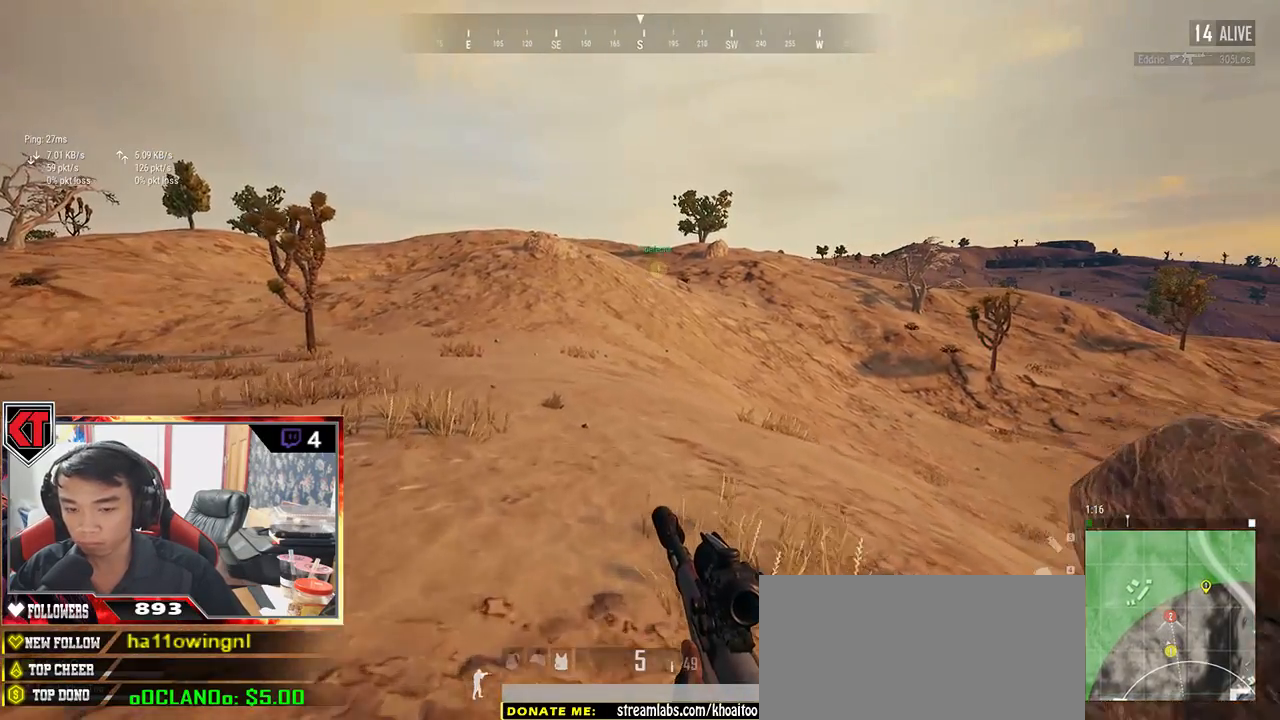
{"keys": ["shift", "w"], "mouse": [], "events": []}
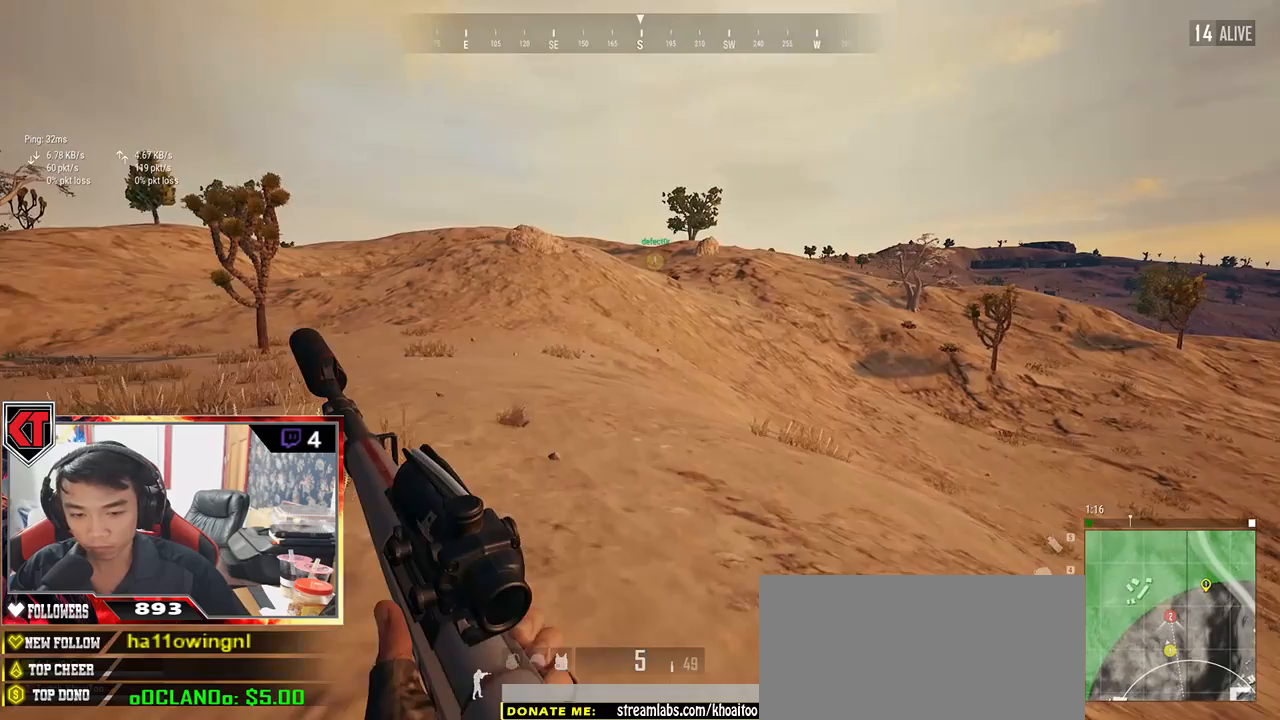
{"keys": ["shift", "w"], "mouse": [], "events": []}
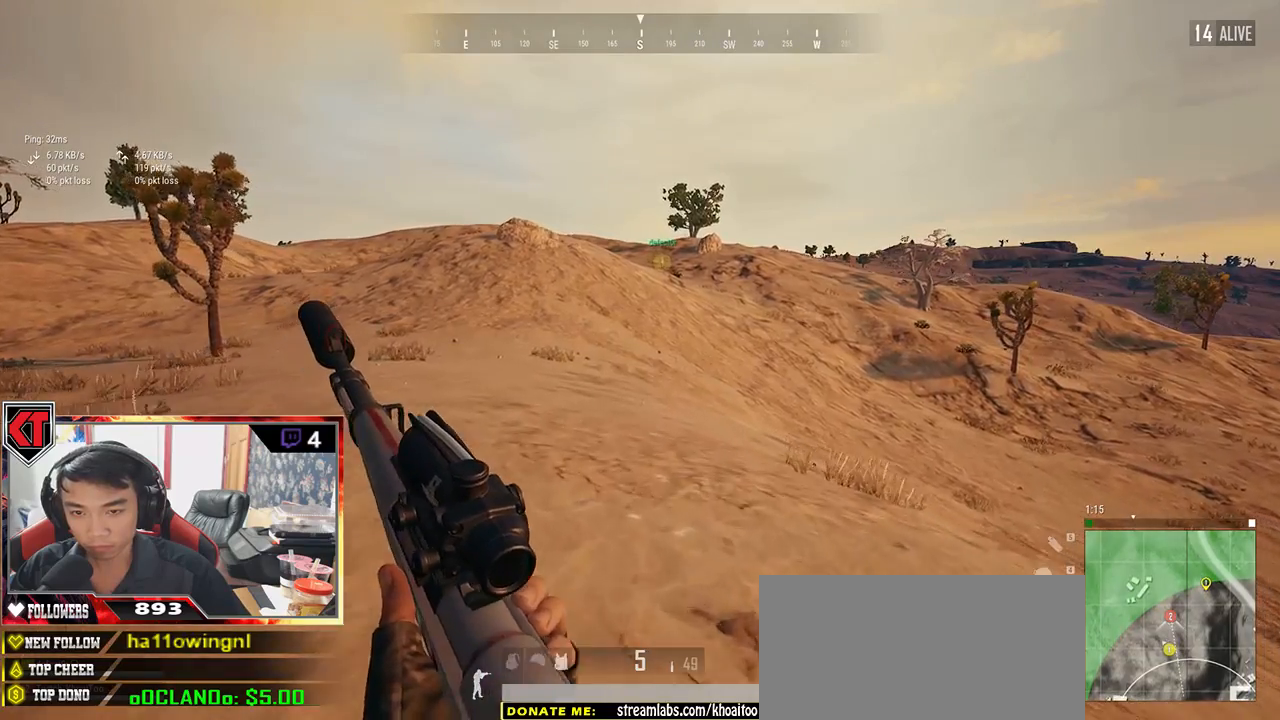
{"keys": ["shift", "w"], "mouse": [], "events": []}
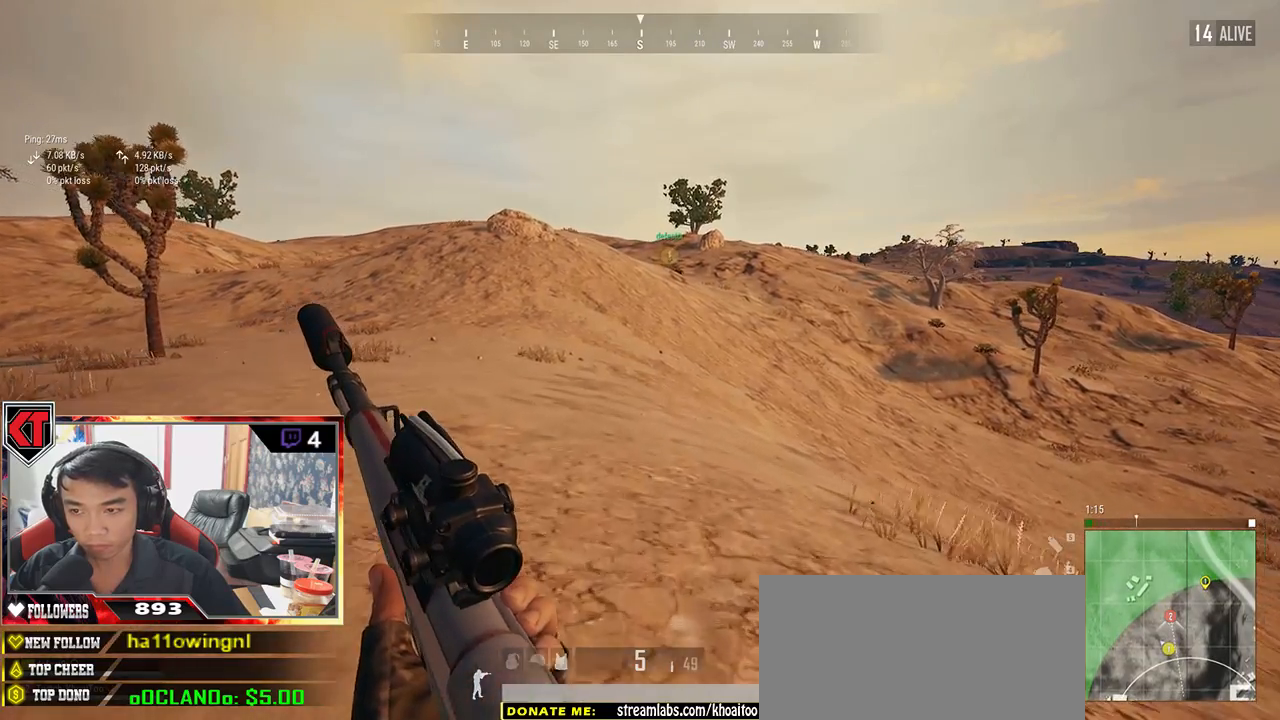
{"keys": ["shift", "w"], "mouse": [], "events": []}
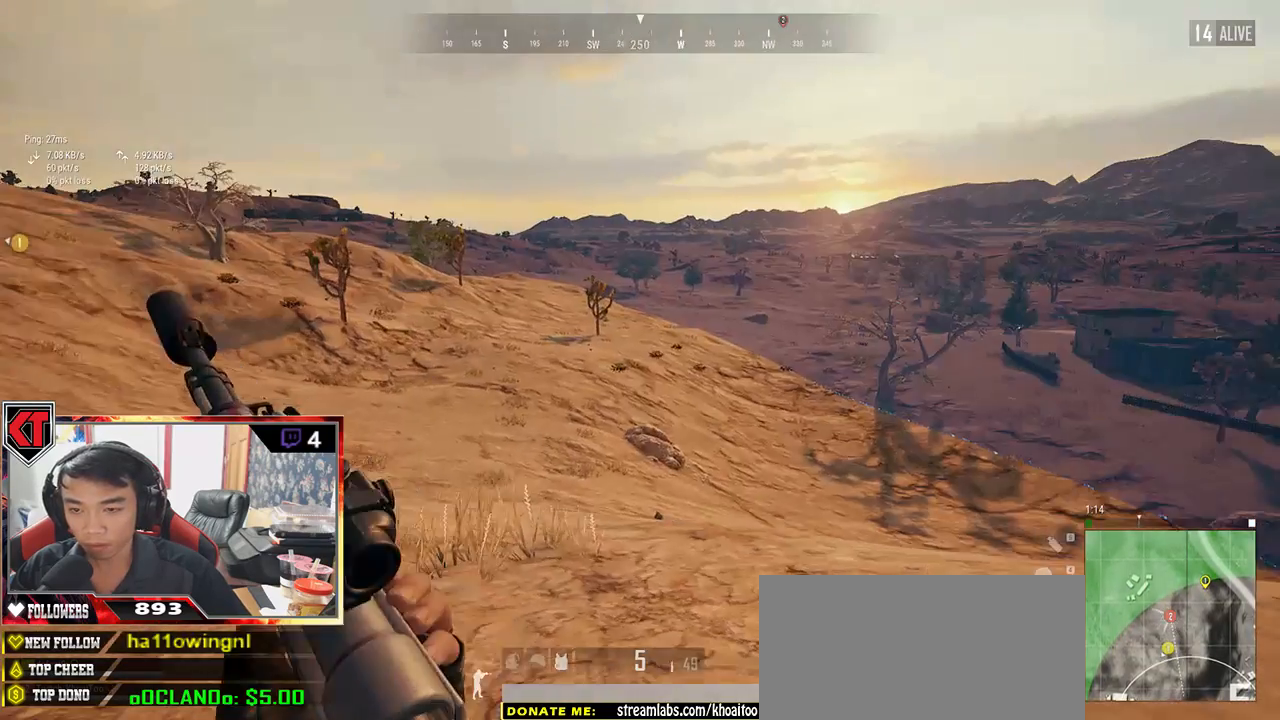
{"keys": ["shift", "w"], "mouse": [], "events": []}
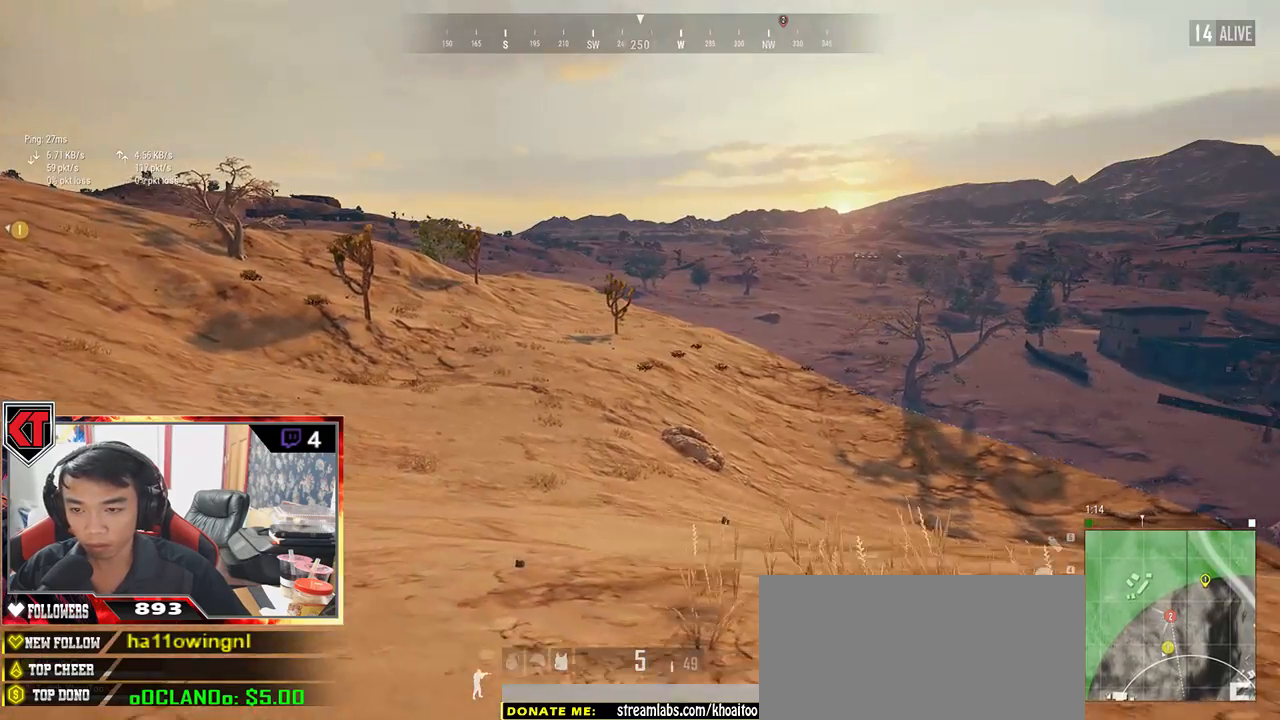
{"keys": ["shift", "w"], "mouse": [], "events": []}
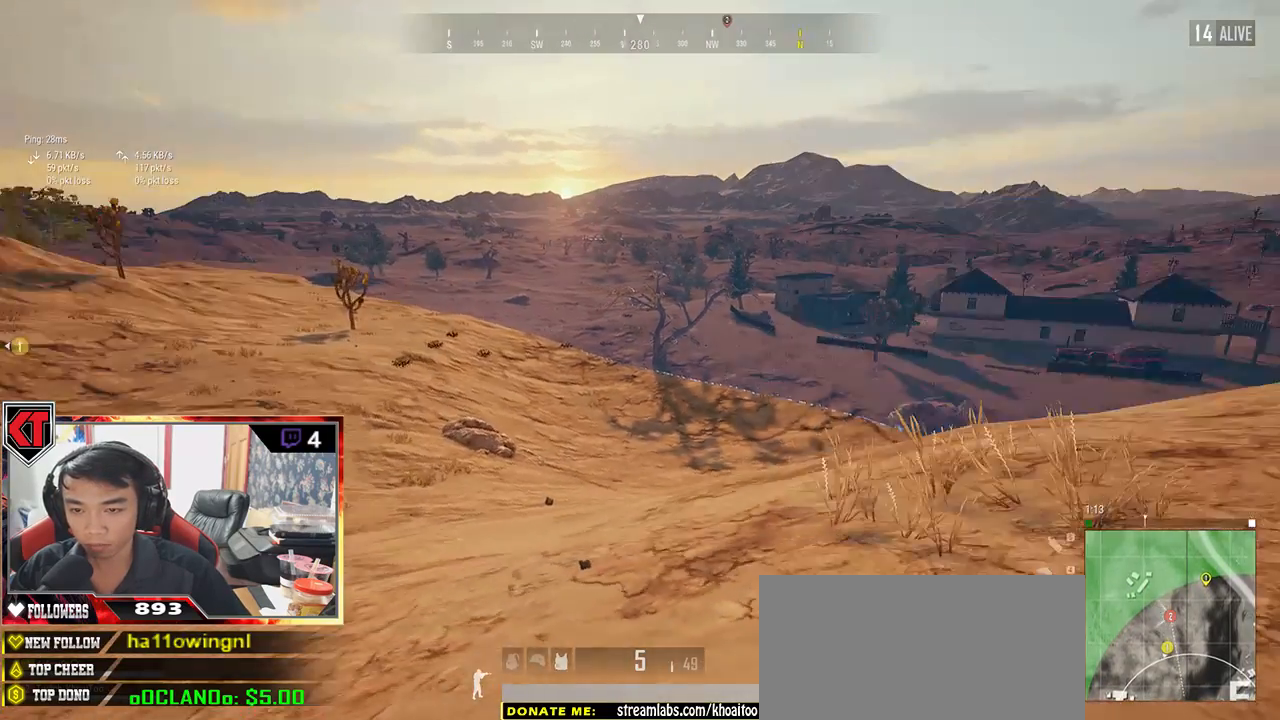
{"keys": ["shift", "w"], "mouse": [], "events": []}
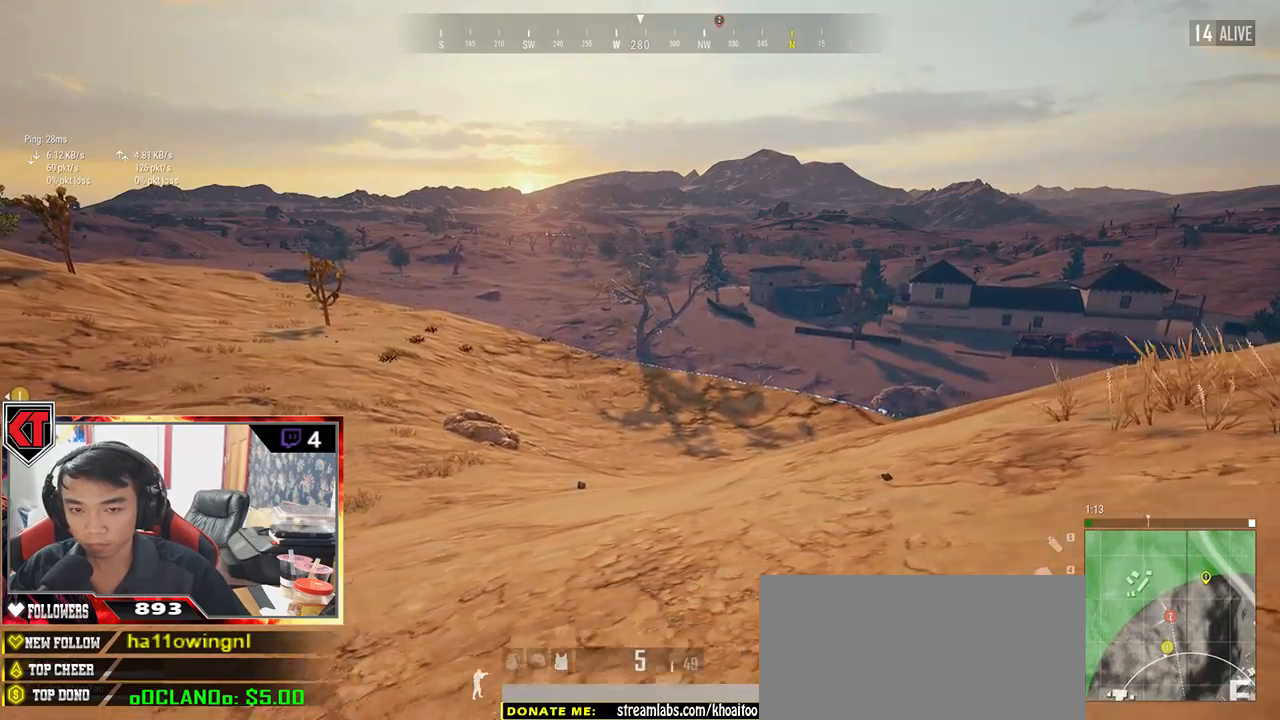
{"keys": ["shift", "w"], "mouse": [], "events": []}